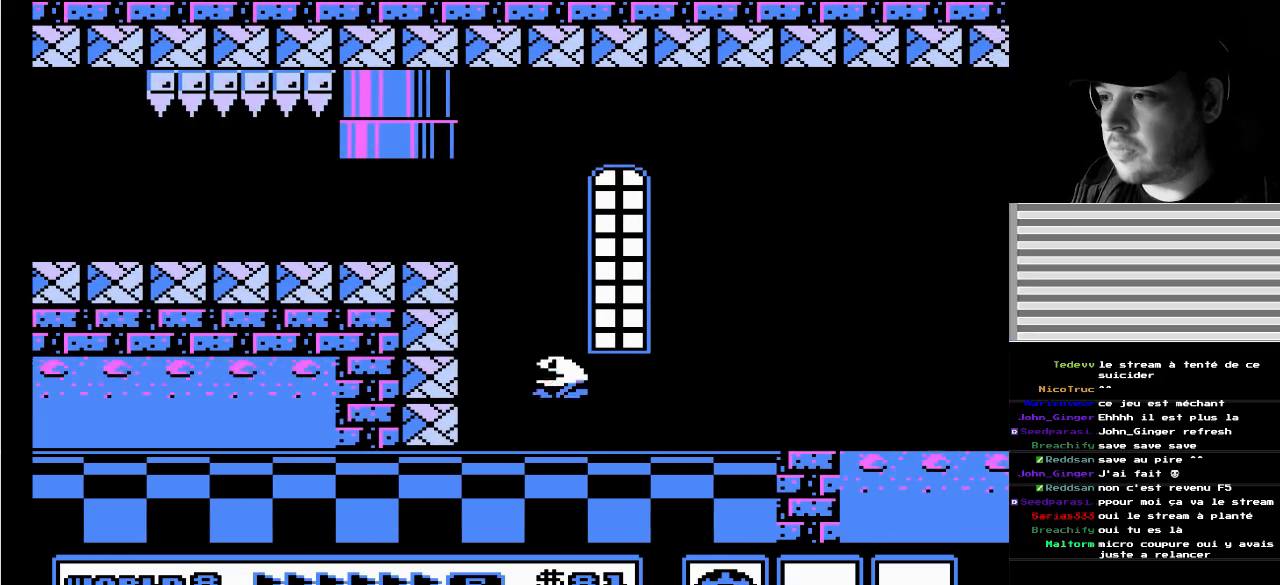
Gameplay with a controller (Nintendo layout); each line is a JSON object with the inputs held at the frame after it. "events" lists button and stick changes between this image and that frame as [ms after this image, input, new state], when the widget could be followed in between. Not read: L3 R3 SELECT START.
{"buttons": ["B", "DPAD_RIGHT"], "events": [[50, "DPAD_DOWN", "up"]]}
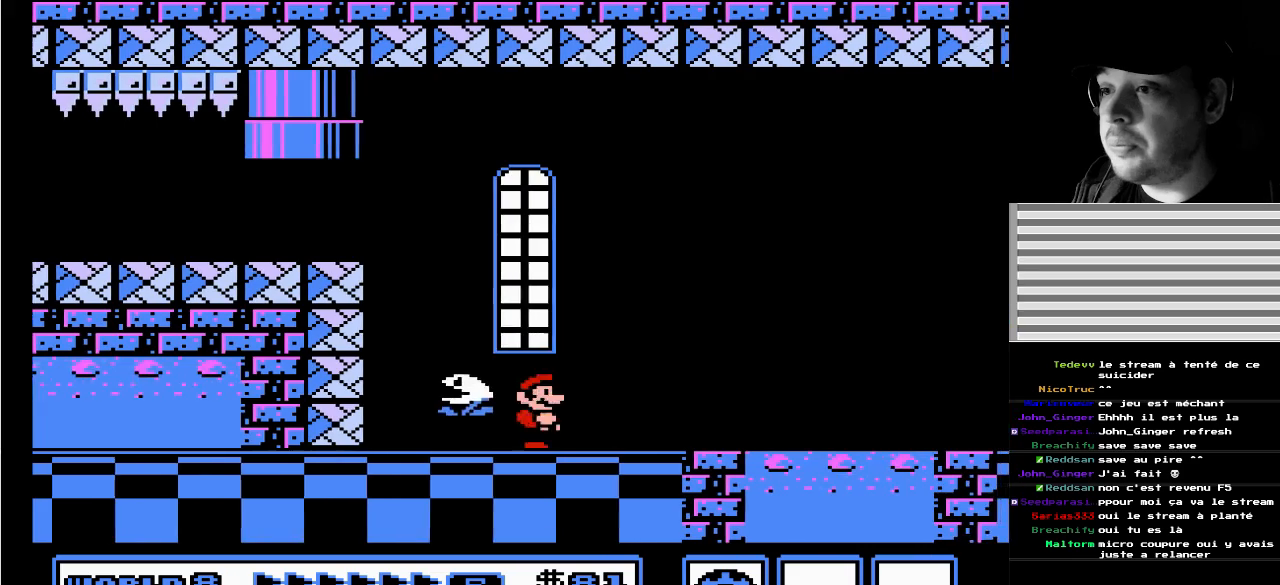
{"buttons": ["B", "DPAD_RIGHT"], "events": [[233, "A", "down"], [400, "A", "up"]]}
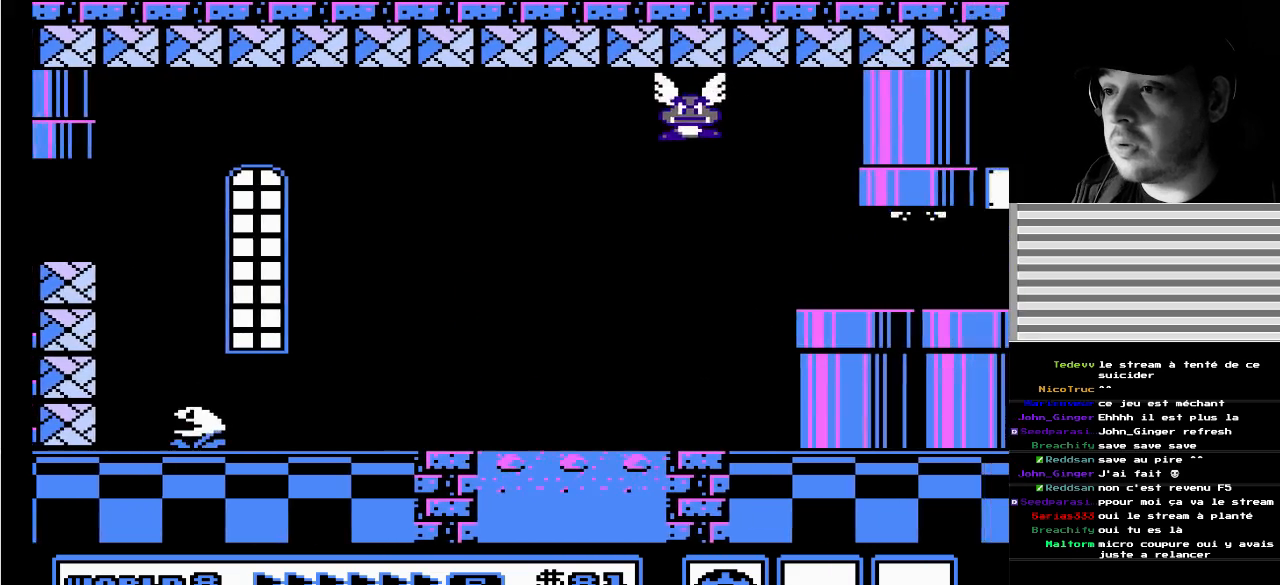
{"buttons": ["A", "DPAD_RIGHT"], "events": [[100, "DPAD_RIGHT", "up"], [267, "B", "up"], [483, "A", "down"], [483, "DPAD_RIGHT", "down"]]}
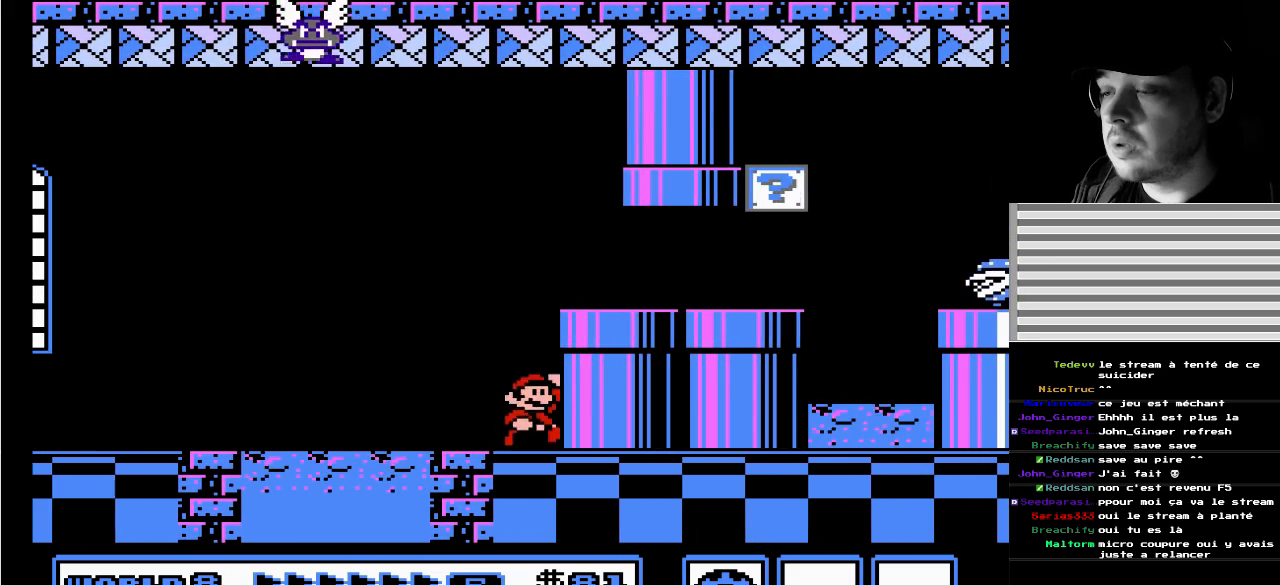
{"buttons": ["B", "DPAD_RIGHT"], "events": [[50, "B", "down"], [267, "A", "up"]]}